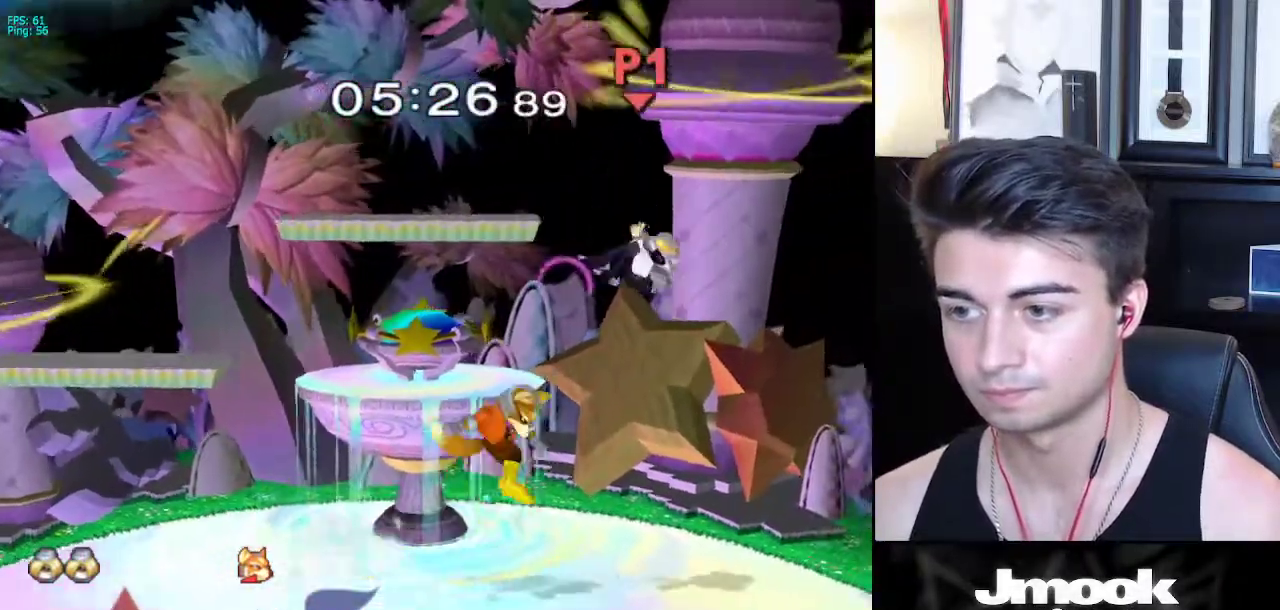
Gameplay with a controller (Nintendo layout); each line is a JSON object with the inputs held at the frame after it. "events" lists button and stick changes between this image and that frame as [ms after this image, input, new state], when the widget could be followed in between. Not read: L3 R3 START.
{"buttons": ["X"], "left_stick": "up-right", "right_stick": "center", "events": [[183, "left_stick", "up-left"], [383, "left_stick", "left"], [433, "X", "down"], [500, "left_stick", "up-right"]]}
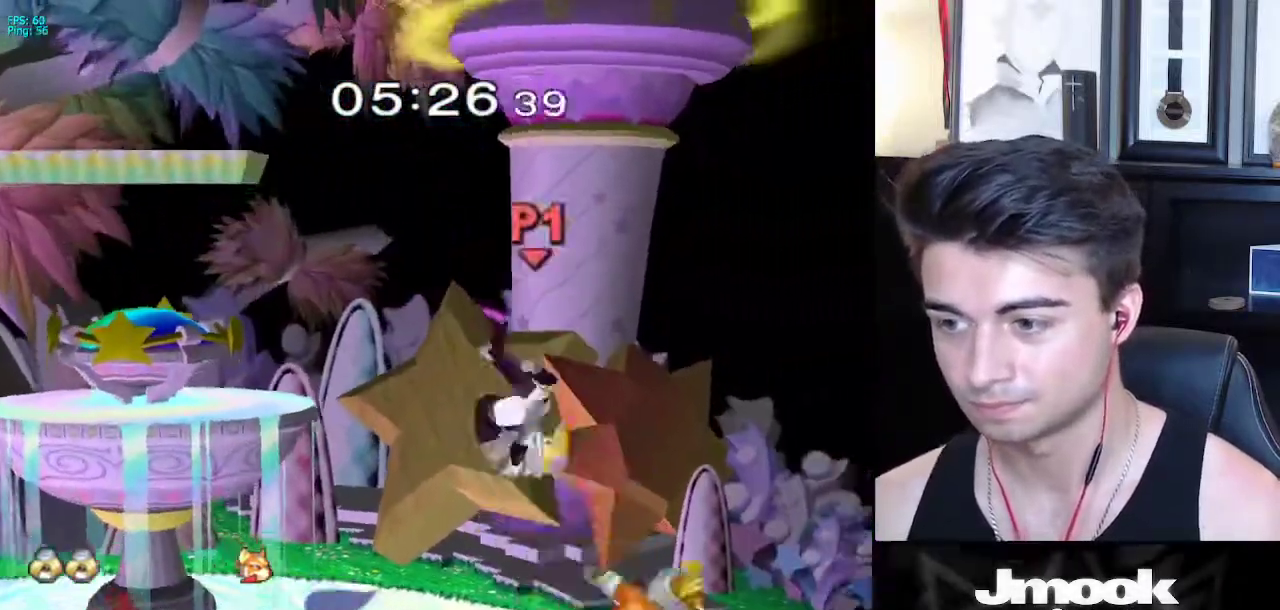
{"buttons": [], "left_stick": "right", "right_stick": "right", "events": [[33, "X", "up"], [133, "left_stick", "up-left"], [233, "left_stick", "left"], [367, "right_stick", "right"], [383, "left_stick", "down"], [450, "left_stick", "right"]]}
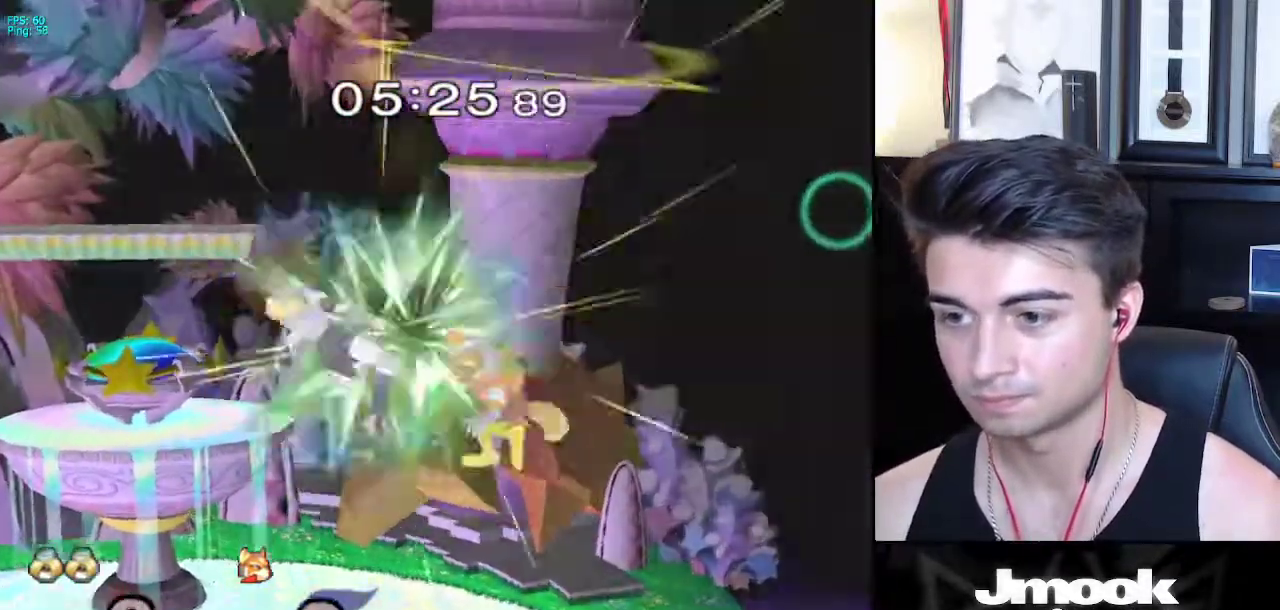
{"buttons": [], "left_stick": "right", "right_stick": "center", "events": [[33, "right_stick", "center"], [67, "L1", "down"], [250, "L1", "up"], [417, "X", "down"], [500, "X", "up"]]}
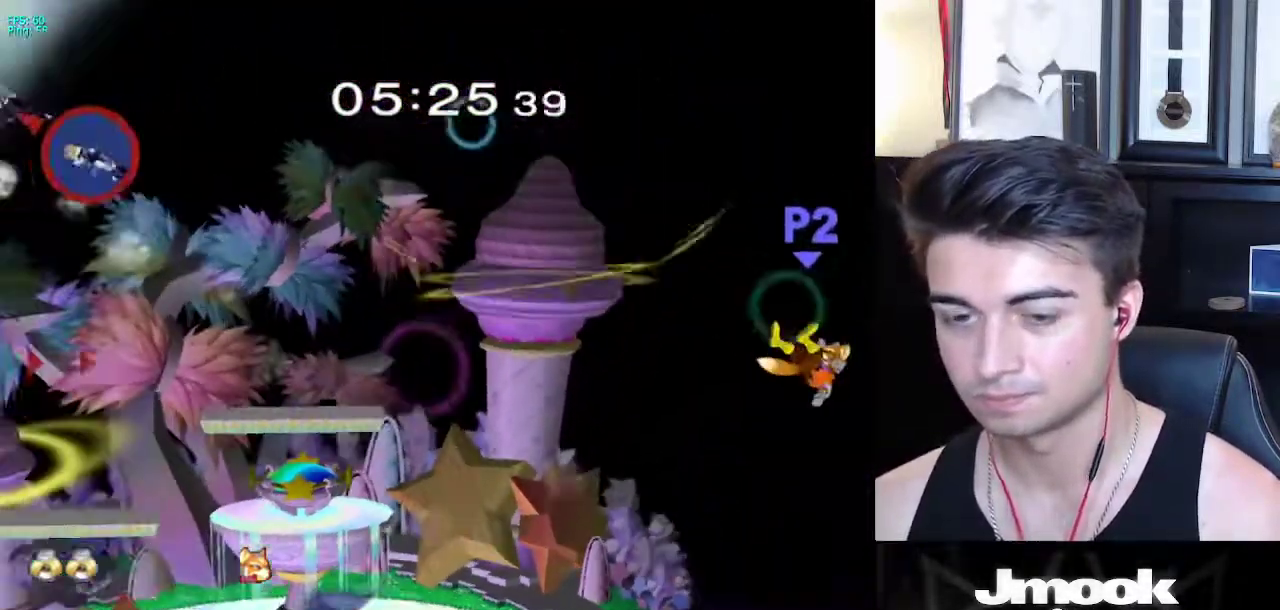
{"buttons": [], "left_stick": "right", "right_stick": "center", "events": [[83, "X", "down"], [150, "X", "up"], [233, "X", "down"], [300, "X", "up"], [383, "X", "down"], [450, "X", "up"]]}
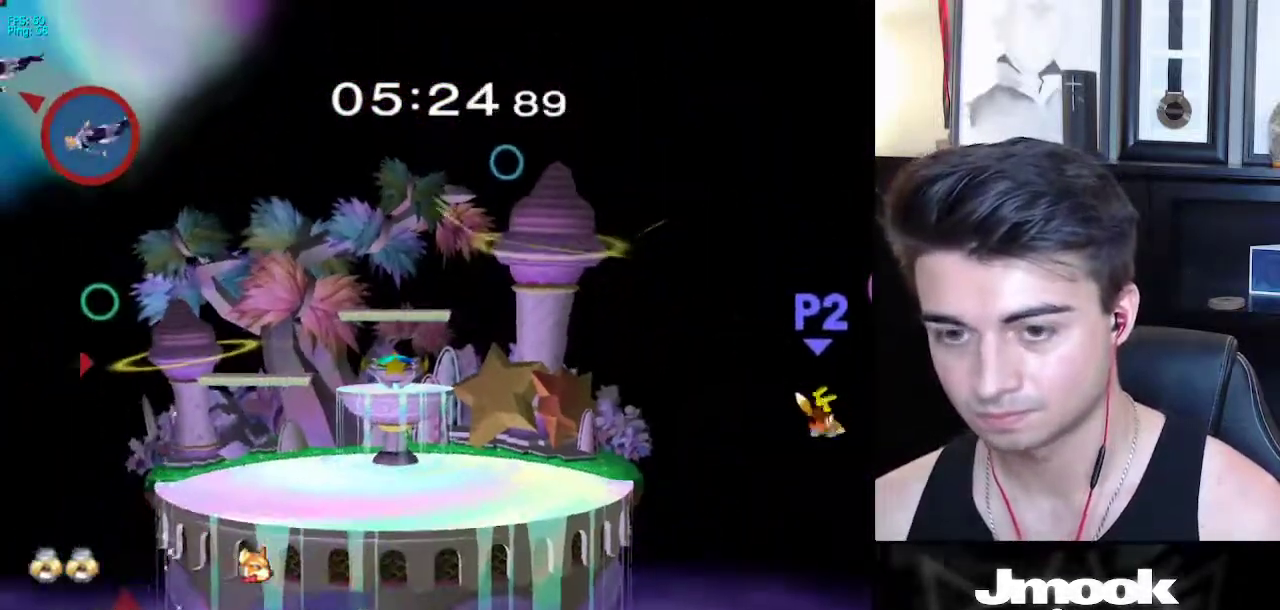
{"buttons": ["R1"], "left_stick": "right", "right_stick": "center", "events": [[17, "X", "down"], [83, "X", "up"], [150, "X", "down"], [217, "X", "up"], [283, "X", "down"], [350, "left_stick", "left"], [367, "X", "up"], [433, "left_stick", "right"], [483, "R1", "down"]]}
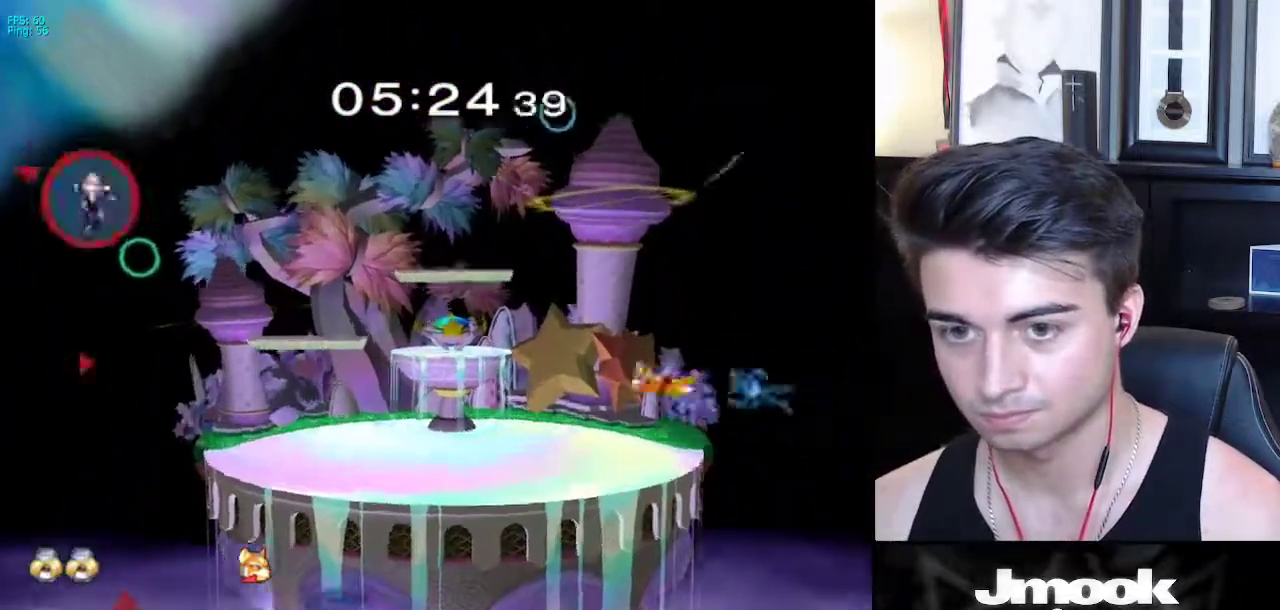
{"buttons": [], "left_stick": "right", "right_stick": "center", "events": [[83, "R1", "up"]]}
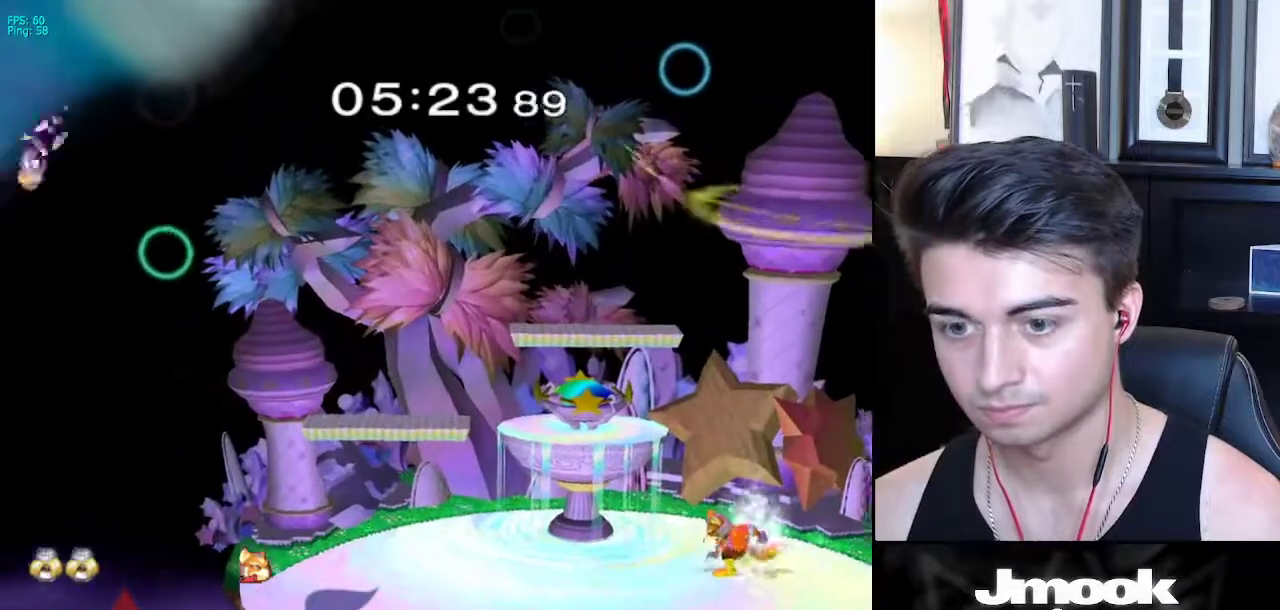
{"buttons": [], "left_stick": "down-right", "right_stick": "center", "events": [[233, "left_stick", "down-right"]]}
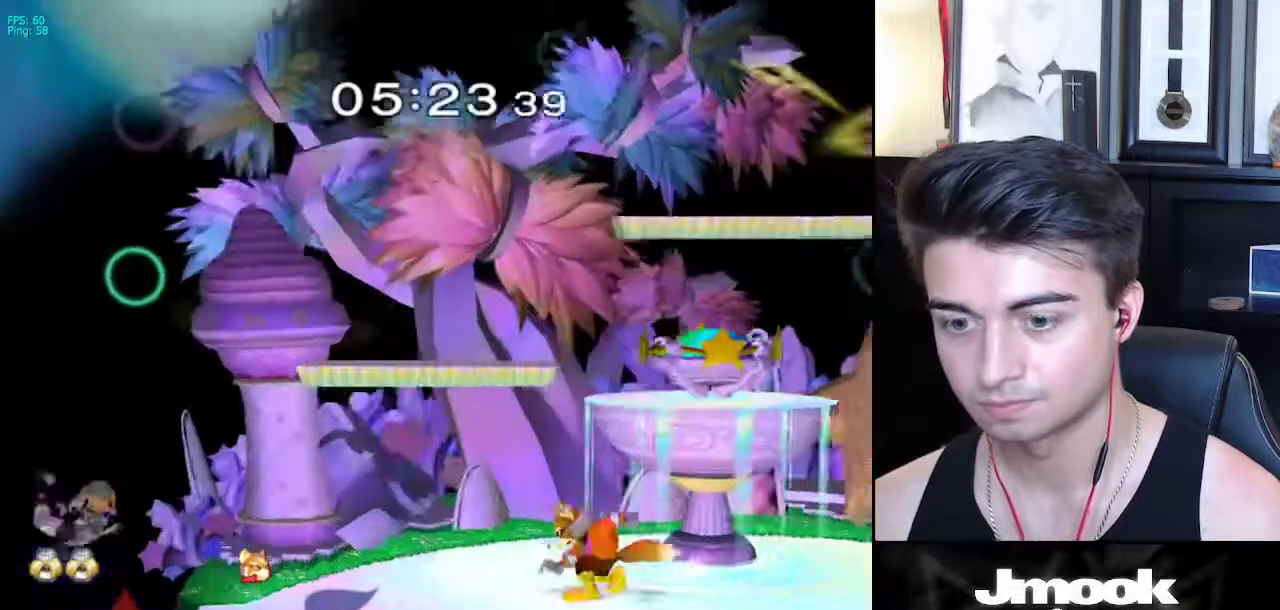
{"buttons": ["B"], "left_stick": "up", "right_stick": "center", "events": [[50, "left_stick", "center"], [267, "left_stick", "down"], [400, "left_stick", "up"], [433, "B", "down"]]}
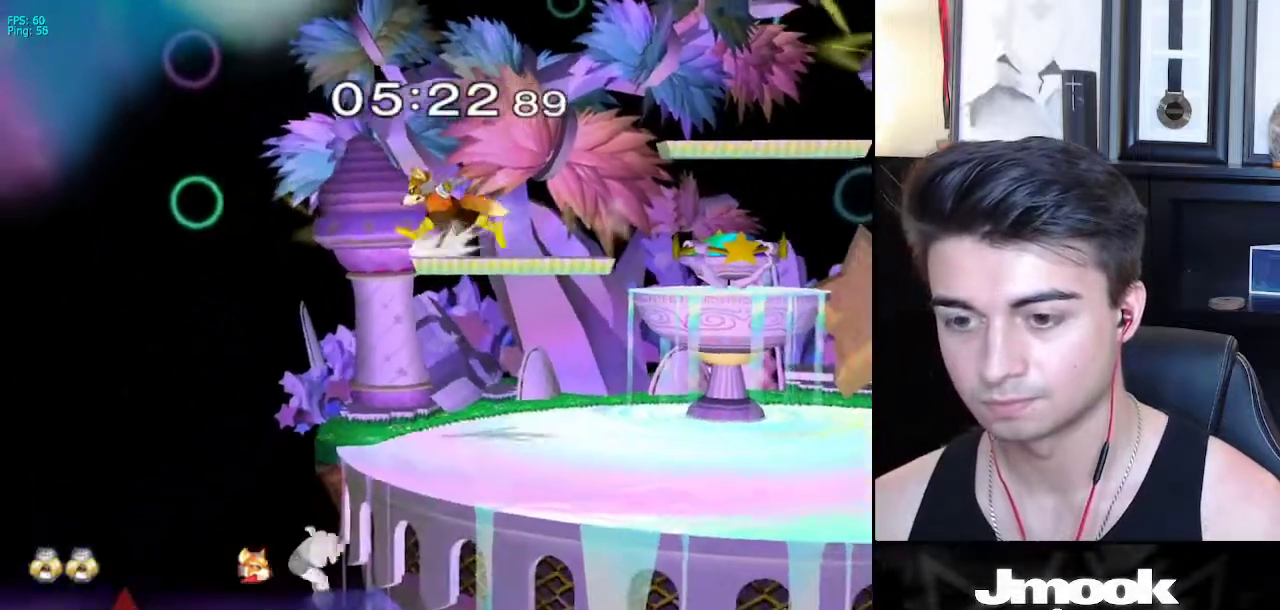
{"buttons": ["X"], "left_stick": "down-right", "right_stick": "center", "events": [[50, "left_stick", "center"], [133, "B", "up"], [417, "left_stick", "down-right"], [433, "X", "down"]]}
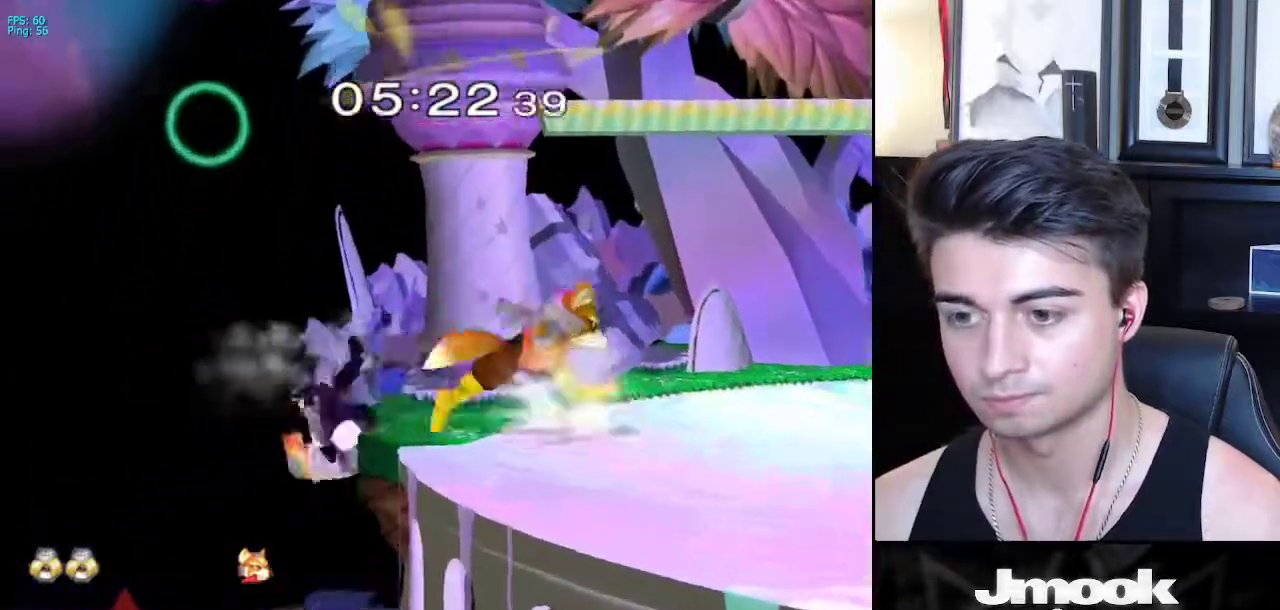
{"buttons": [], "left_stick": "right", "right_stick": "center", "events": [[67, "R1", "down"], [100, "X", "up"], [183, "R1", "up"], [183, "left_stick", "center"], [267, "left_stick", "right"], [317, "X", "down"], [333, "X", "up"], [333, "left_stick", "center"], [367, "Z", "down"], [433, "left_stick", "right"], [450, "Z", "up"]]}
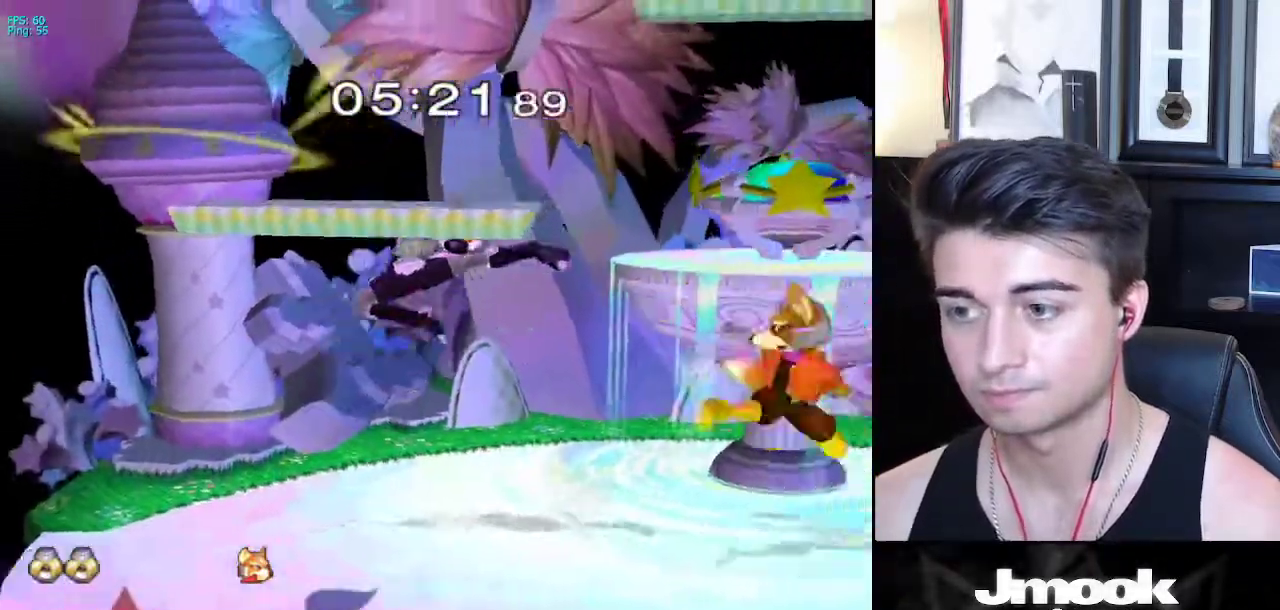
{"buttons": ["L1"], "left_stick": "right", "right_stick": "center", "events": [[283, "left_stick", "down-right"], [350, "L1", "down"], [400, "left_stick", "right"]]}
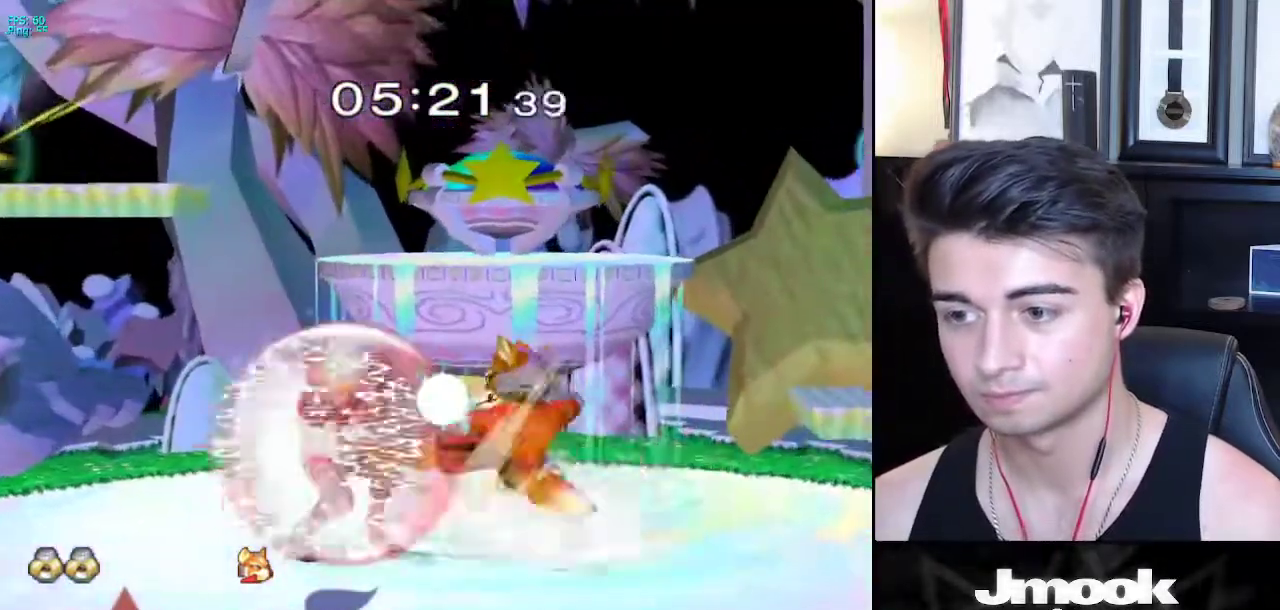
{"buttons": ["L1"], "left_stick": "center", "right_stick": "center", "events": [[233, "left_stick", "center"]]}
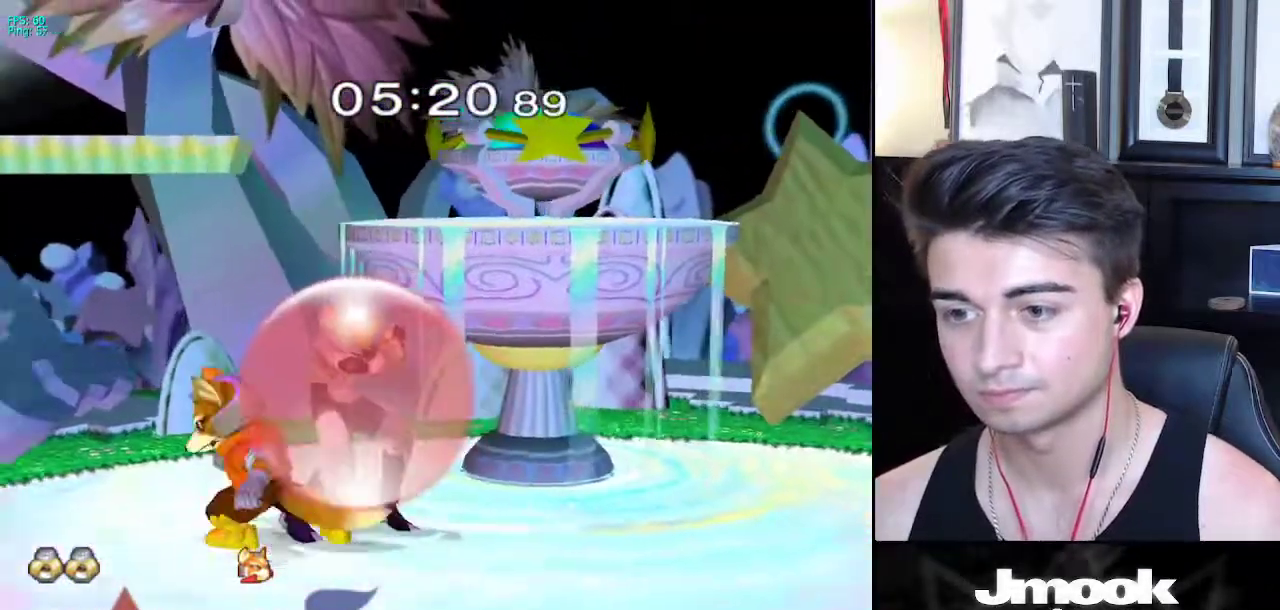
{"buttons": ["L1", "Z"], "left_stick": "left", "right_stick": "center", "events": [[317, "X", "down"], [350, "X", "up"], [367, "Z", "down"], [433, "left_stick", "left"]]}
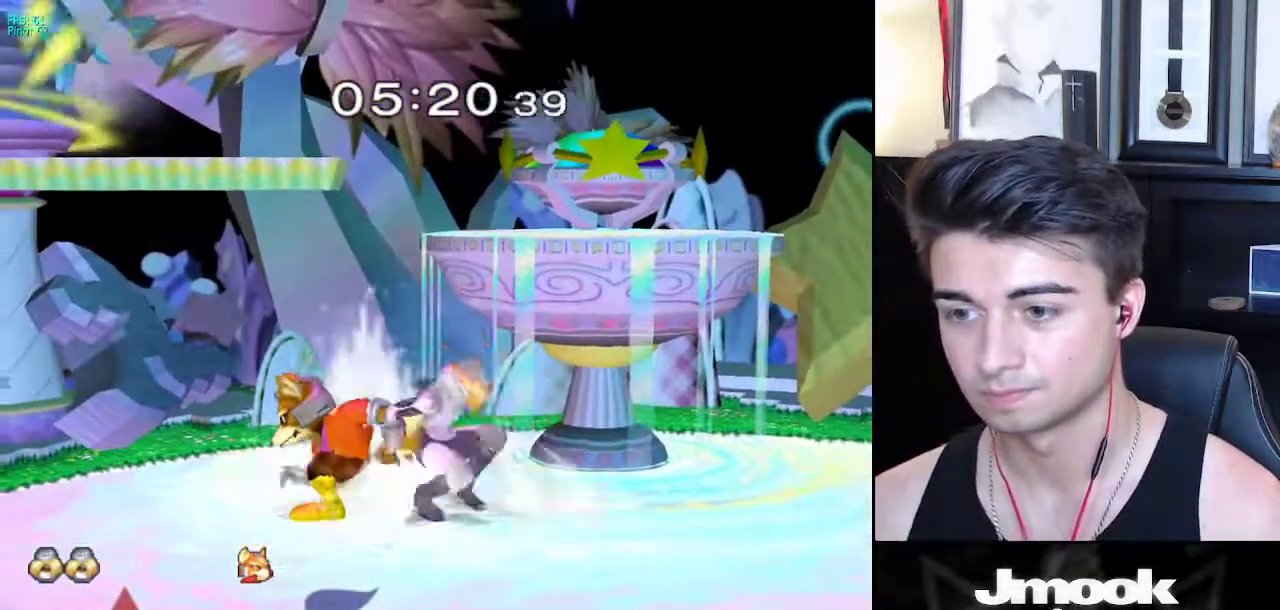
{"buttons": [], "left_stick": "down", "right_stick": "center", "events": [[100, "Z", "up"], [250, "left_stick", "center"], [300, "L1", "up"], [400, "left_stick", "down"]]}
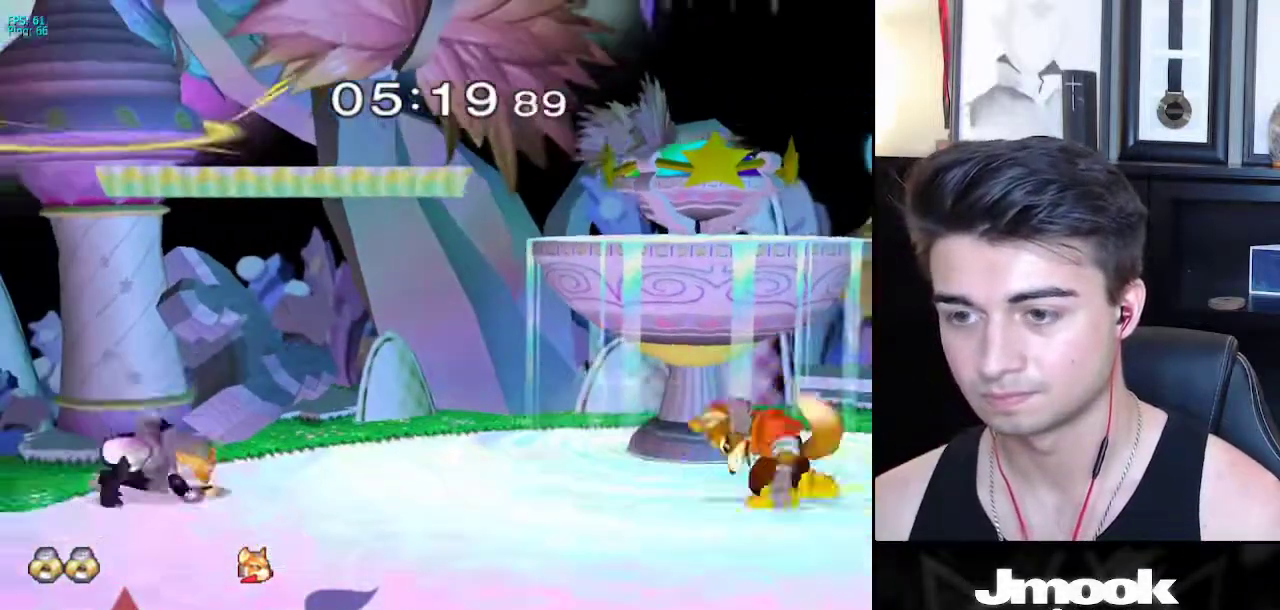
{"buttons": [], "left_stick": "down", "right_stick": "center", "events": [[117, "left_stick", "right"], [283, "X", "down"], [317, "X", "up"], [317, "left_stick", "down-left"], [333, "R1", "down"], [467, "R1", "up"], [467, "left_stick", "down"]]}
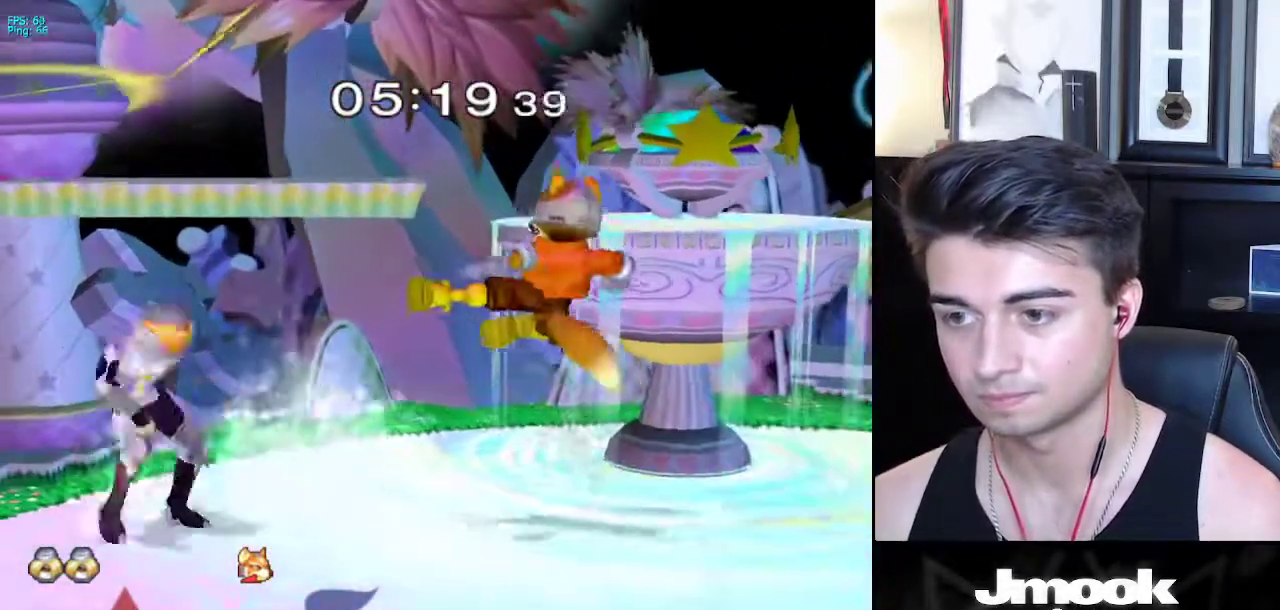
{"buttons": [], "left_stick": "down", "right_stick": "center", "events": [[183, "A", "down"], [250, "A", "up"], [317, "left_stick", "down-right"], [483, "left_stick", "down"]]}
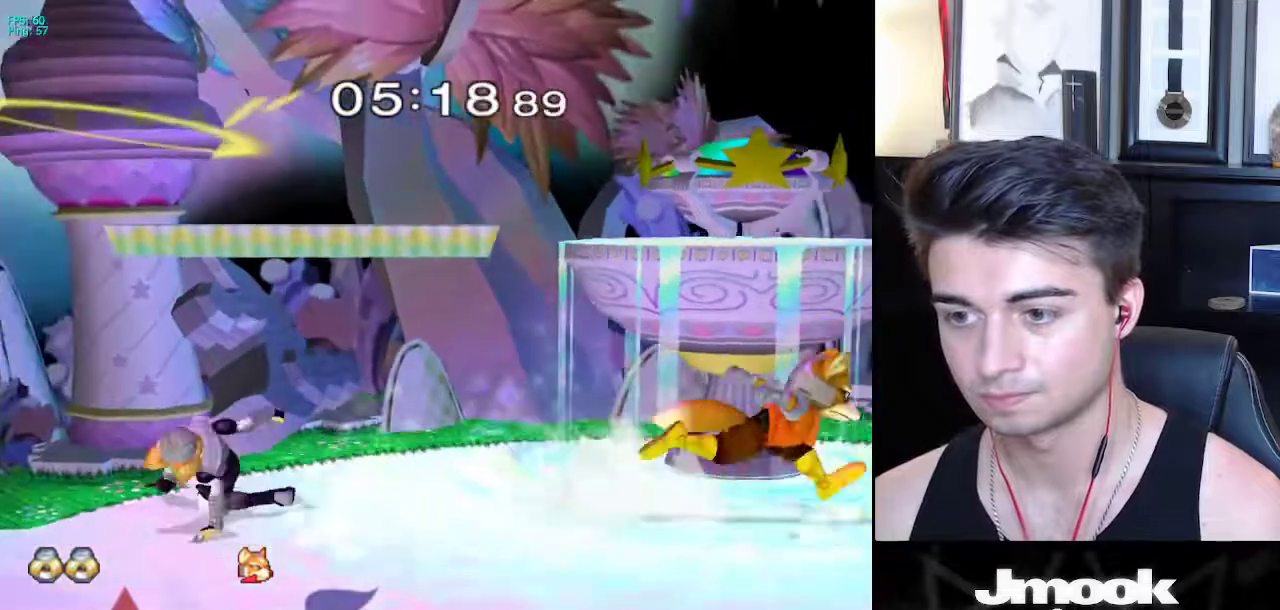
{"buttons": ["L1"], "left_stick": "center", "right_stick": "center", "events": [[167, "left_stick", "right"], [250, "L1", "down"], [267, "left_stick", "center"]]}
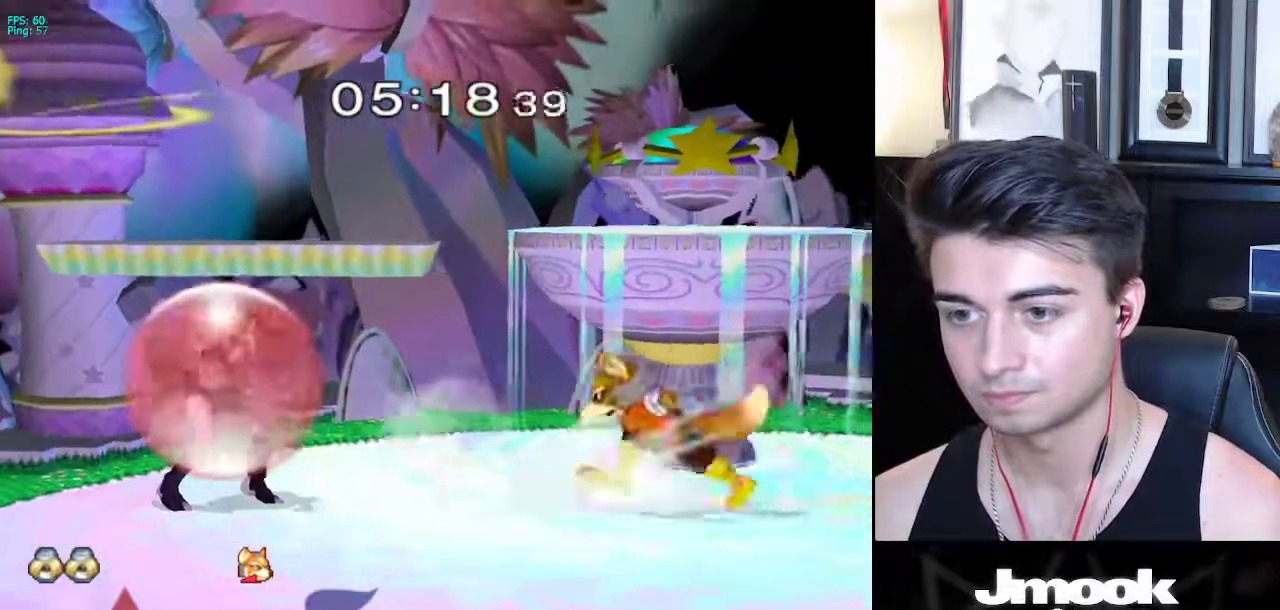
{"buttons": ["X"], "left_stick": "down", "right_stick": "center", "events": [[67, "X", "down"], [117, "X", "up"], [133, "R1", "down"], [133, "left_stick", "down-left"], [200, "L1", "up"], [233, "R1", "up"], [233, "left_stick", "down"], [500, "X", "down"]]}
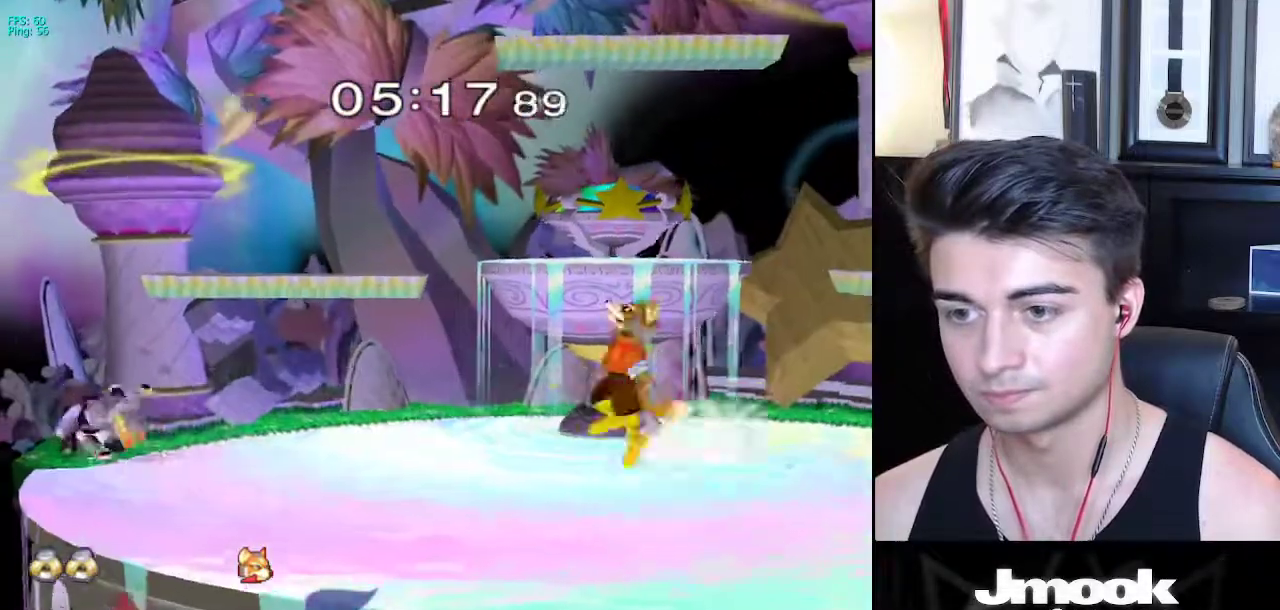
{"buttons": [], "left_stick": "center", "right_stick": "right", "events": [[17, "X", "up"], [117, "left_stick", "center"], [500, "right_stick", "right"]]}
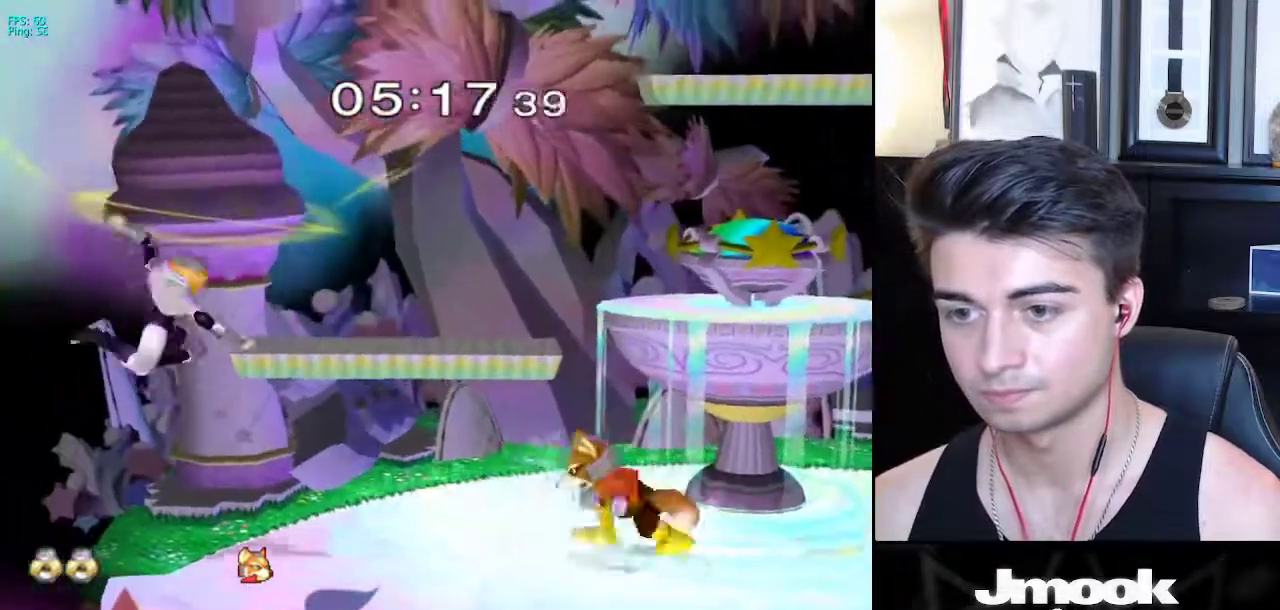
{"buttons": ["L1"], "left_stick": "center", "right_stick": "center", "events": [[133, "L1", "down"], [150, "right_stick", "center"]]}
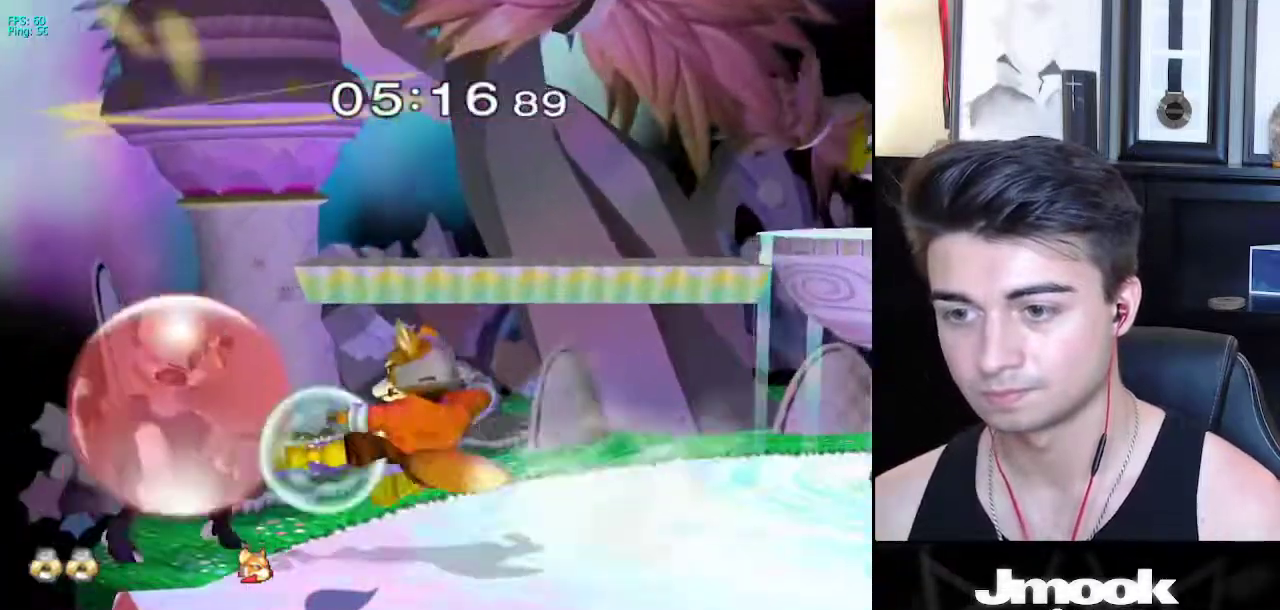
{"buttons": [], "left_stick": "center", "right_stick": "center", "events": [[183, "A", "down"], [300, "A", "up"], [350, "left_stick", "left"], [450, "left_stick", "center"], [467, "L1", "up"]]}
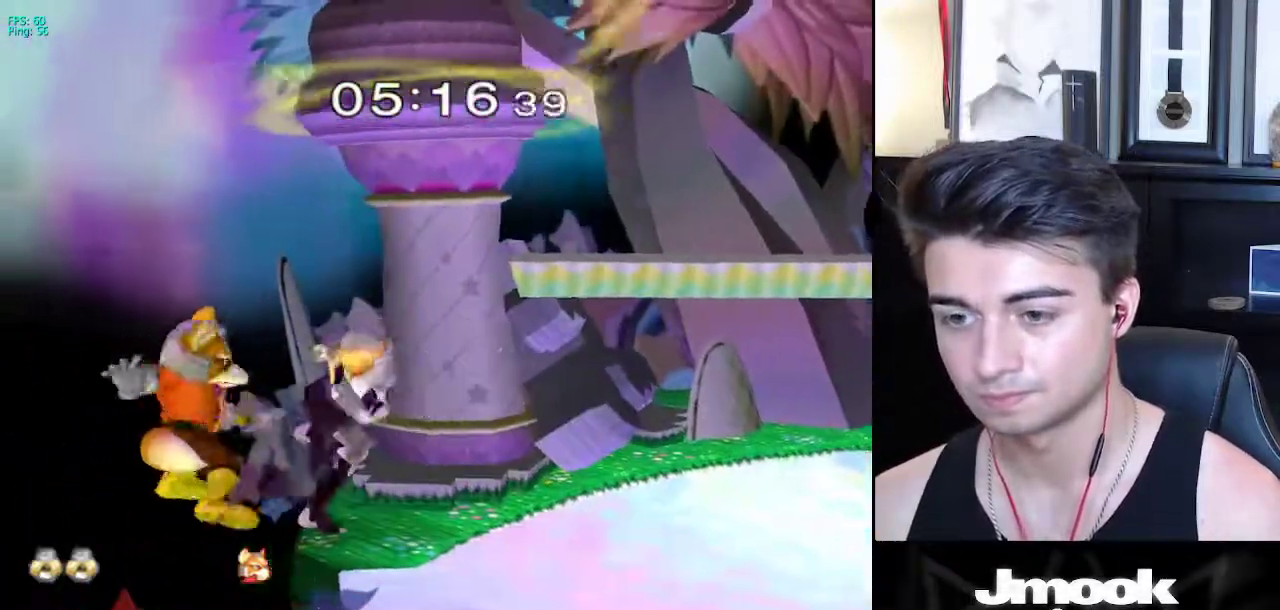
{"buttons": [], "left_stick": "center", "right_stick": "center", "events": []}
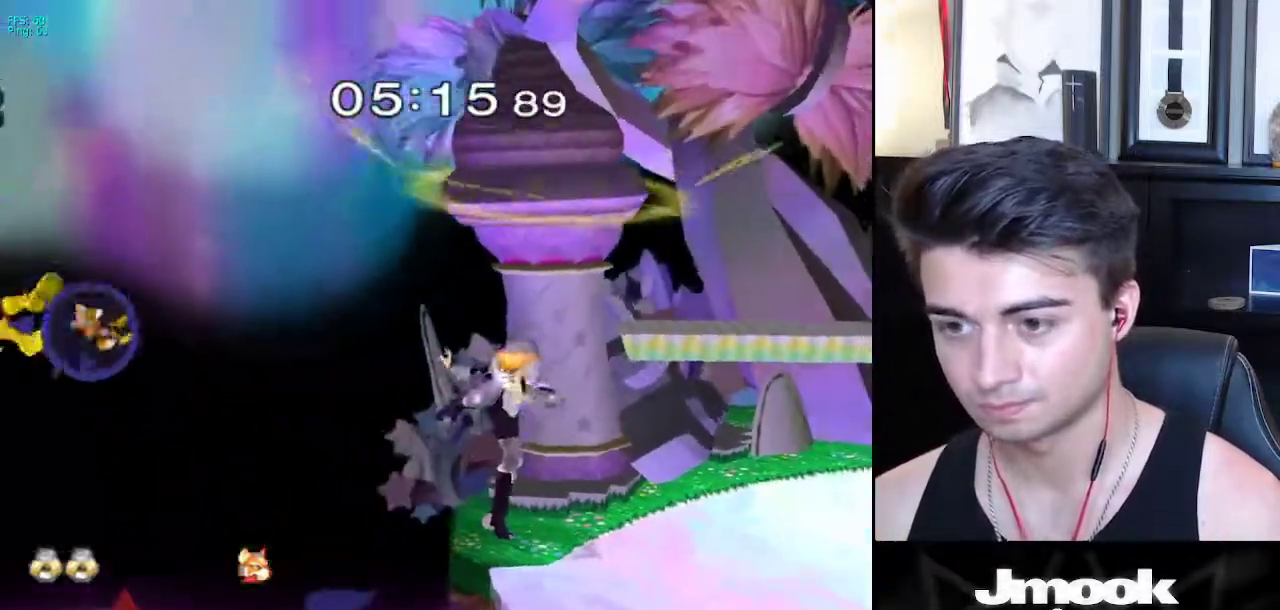
{"buttons": ["X"], "left_stick": "right", "right_stick": "center", "events": [[200, "left_stick", "up-left"], [300, "left_stick", "down-left"], [450, "left_stick", "right"], [467, "X", "down"]]}
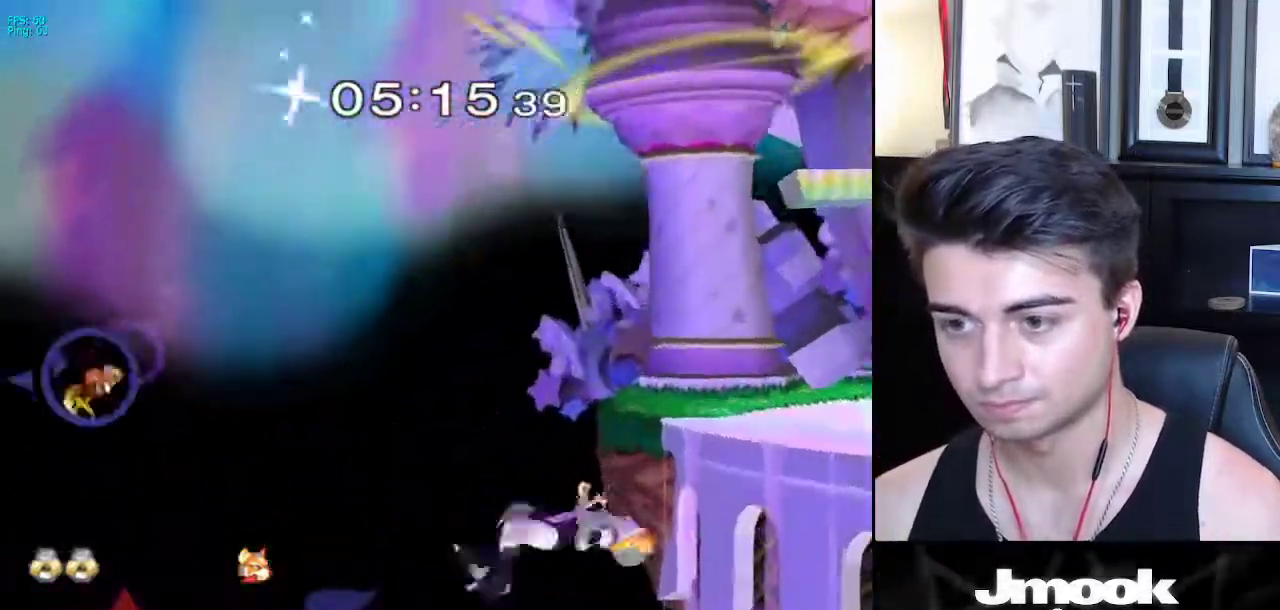
{"buttons": [], "left_stick": "center", "right_stick": "center", "events": [[67, "X", "up"], [183, "left_stick", "center"], [400, "A", "down"], [483, "A", "up"]]}
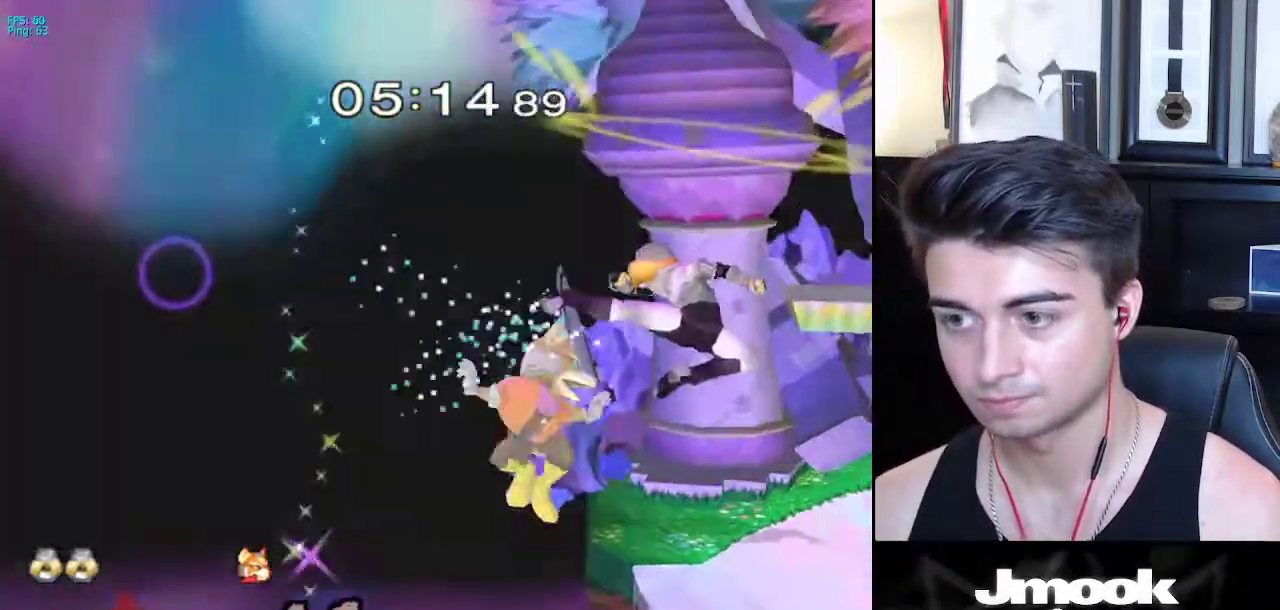
{"buttons": [], "left_stick": "left", "right_stick": "center", "events": [[100, "L1", "down"], [100, "left_stick", "down"], [200, "L1", "up"], [217, "left_stick", "center"], [300, "left_stick", "right"], [433, "left_stick", "left"]]}
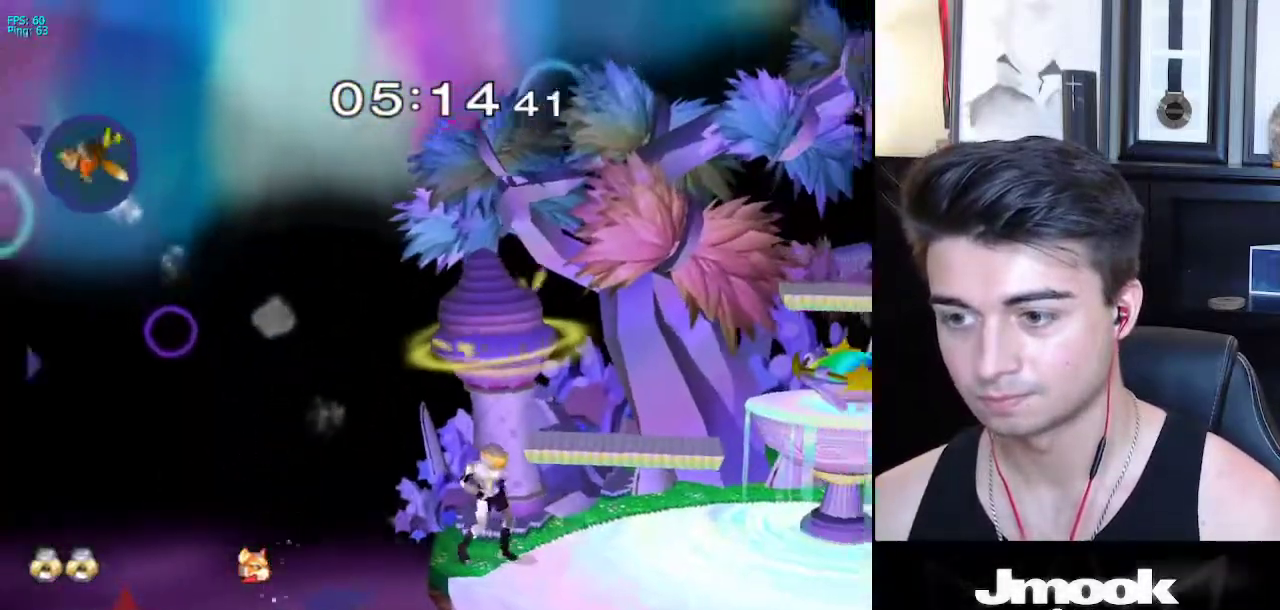
{"buttons": [], "left_stick": "center", "right_stick": "center", "events": [[150, "left_stick", "center"], [233, "A", "down"], [233, "L1", "down"], [233, "R1", "down"], [467, "A", "up"], [467, "L1", "up"], [467, "R1", "up"]]}
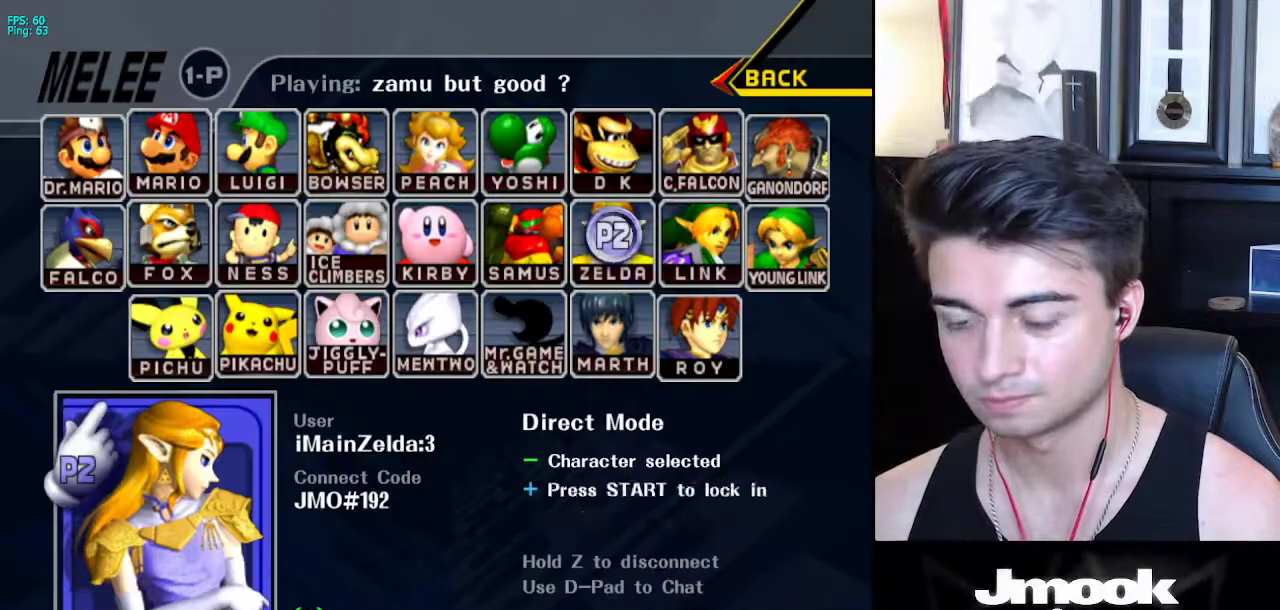
{"buttons": [], "left_stick": "center", "right_stick": "center", "events": []}
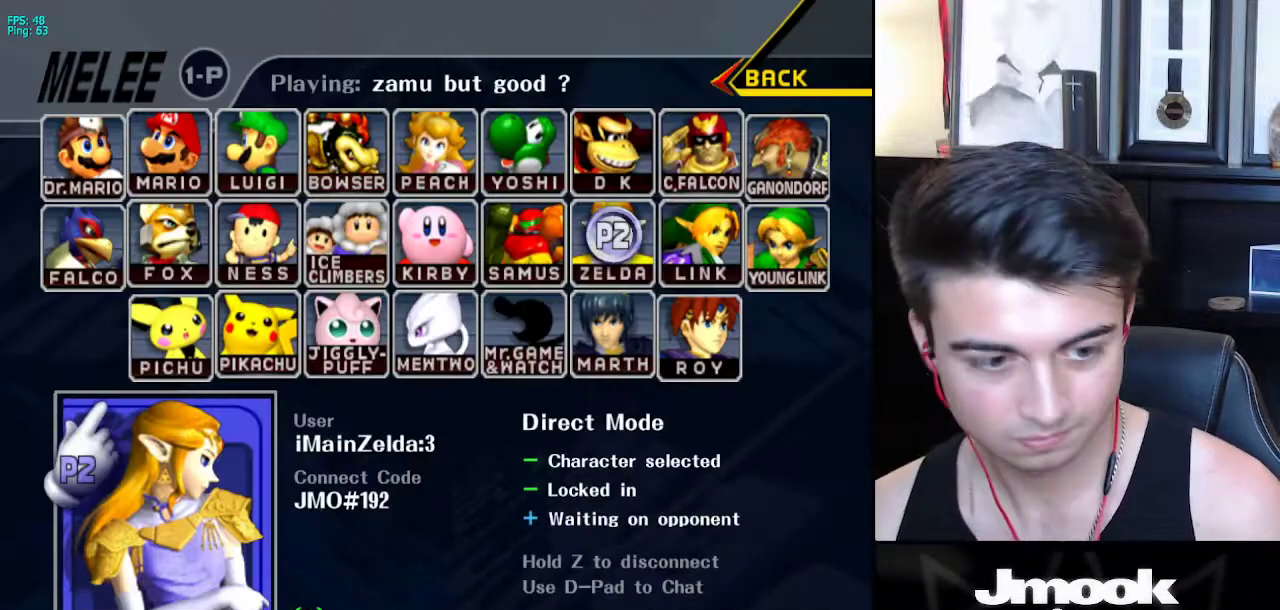
{"buttons": [], "left_stick": "center", "right_stick": "center", "events": []}
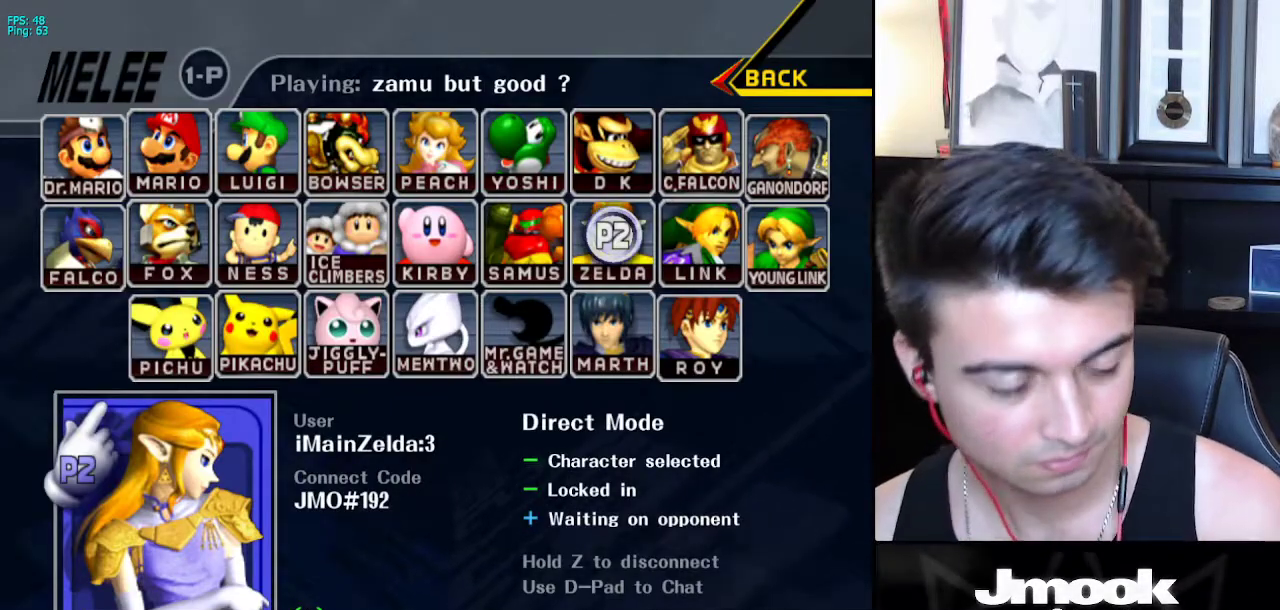
{"buttons": [], "left_stick": "center", "right_stick": "center", "events": []}
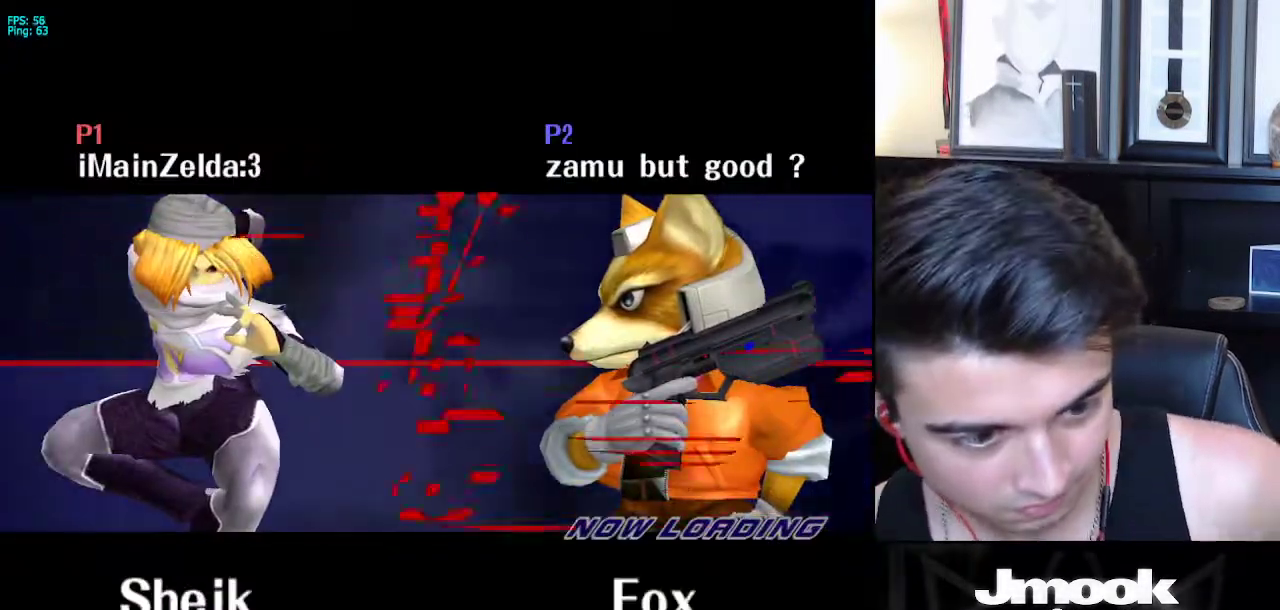
{"buttons": [], "left_stick": "center", "right_stick": "center", "events": []}